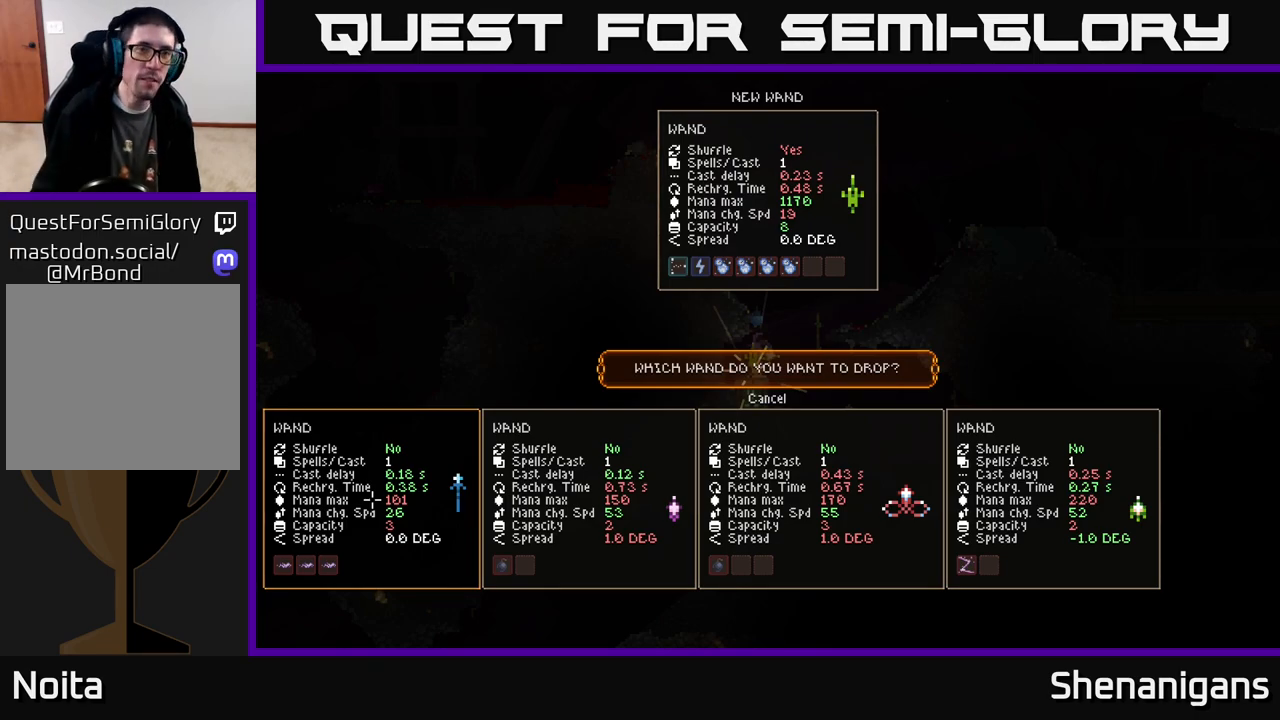
Gameplay with a controller (Xbox layout); each line is a JSON object with the inputs held at the frame after it. "events" lists button and stick changes between this image and that frame as [ms after this image, input, new state], when the widget could be followed in between.
{"buttons": ["L2"], "left_stick": "right", "right_stick": "center", "events": [[150, "A", "down"], [217, "A", "up"], [400, "left_stick", "right"], [467, "L2", "down"]]}
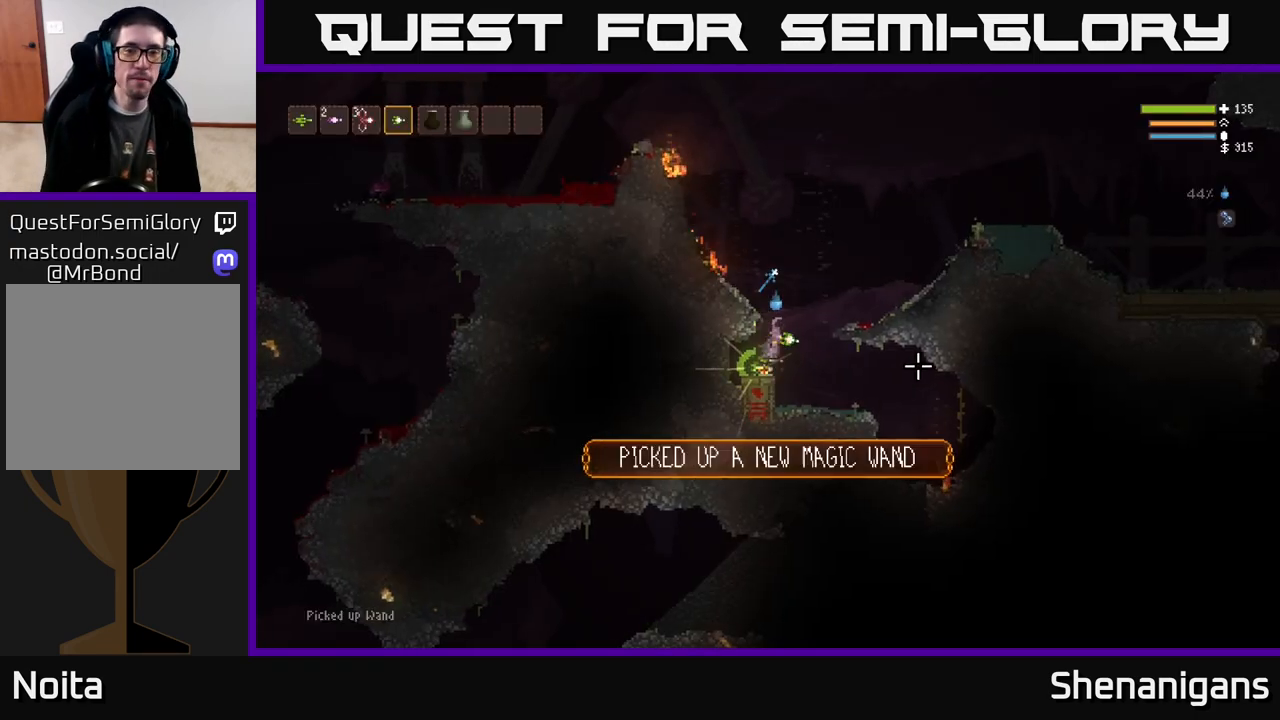
{"buttons": ["L2"], "left_stick": "left", "right_stick": "up-left", "events": [[83, "right_stick", "up-right"], [217, "left_stick", "up-left"], [300, "right_stick", "center"], [350, "left_stick", "left"], [500, "right_stick", "up-left"]]}
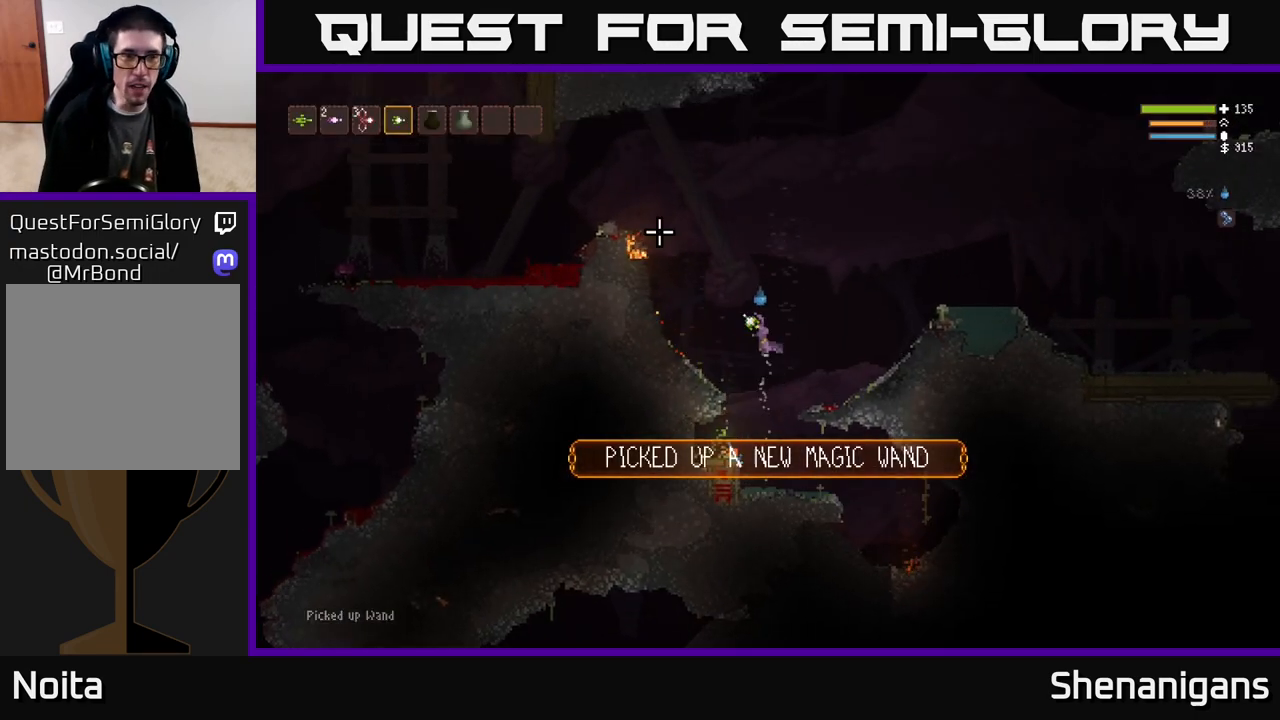
{"buttons": ["L2"], "left_stick": "left", "right_stick": "left", "events": [[250, "right_stick", "left"]]}
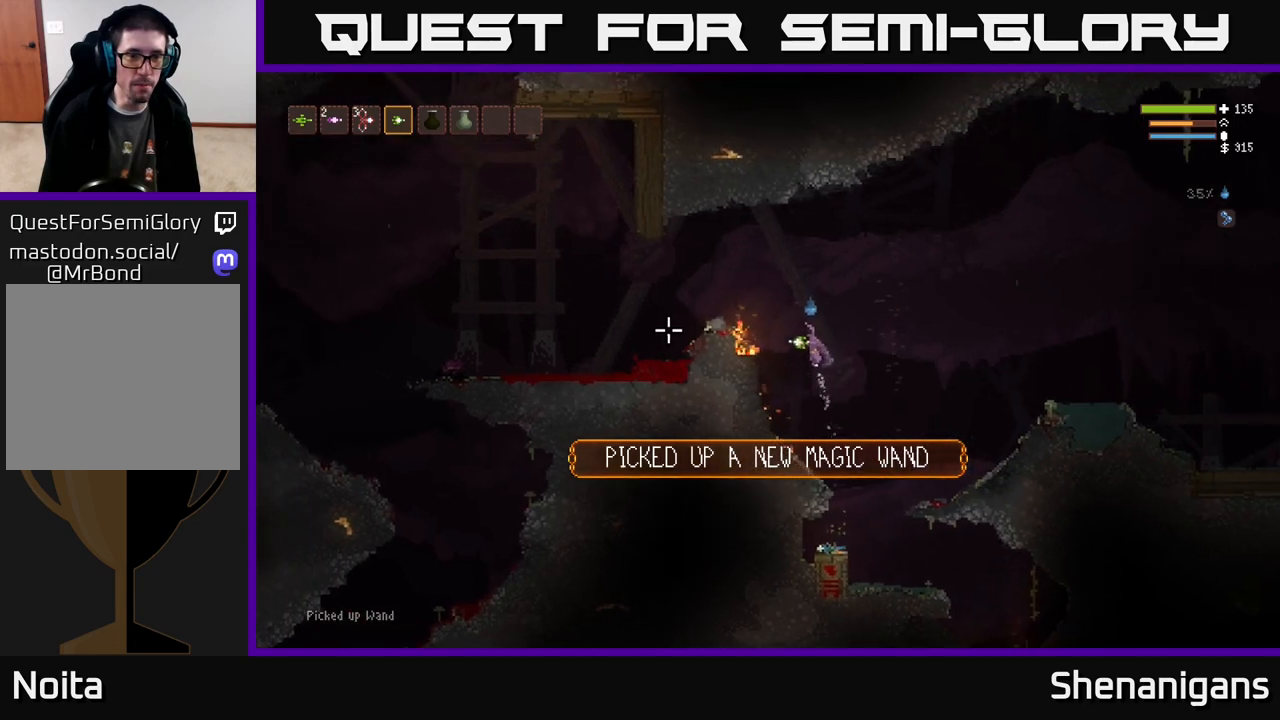
{"buttons": [], "left_stick": "left", "right_stick": "left", "events": [[383, "L2", "up"]]}
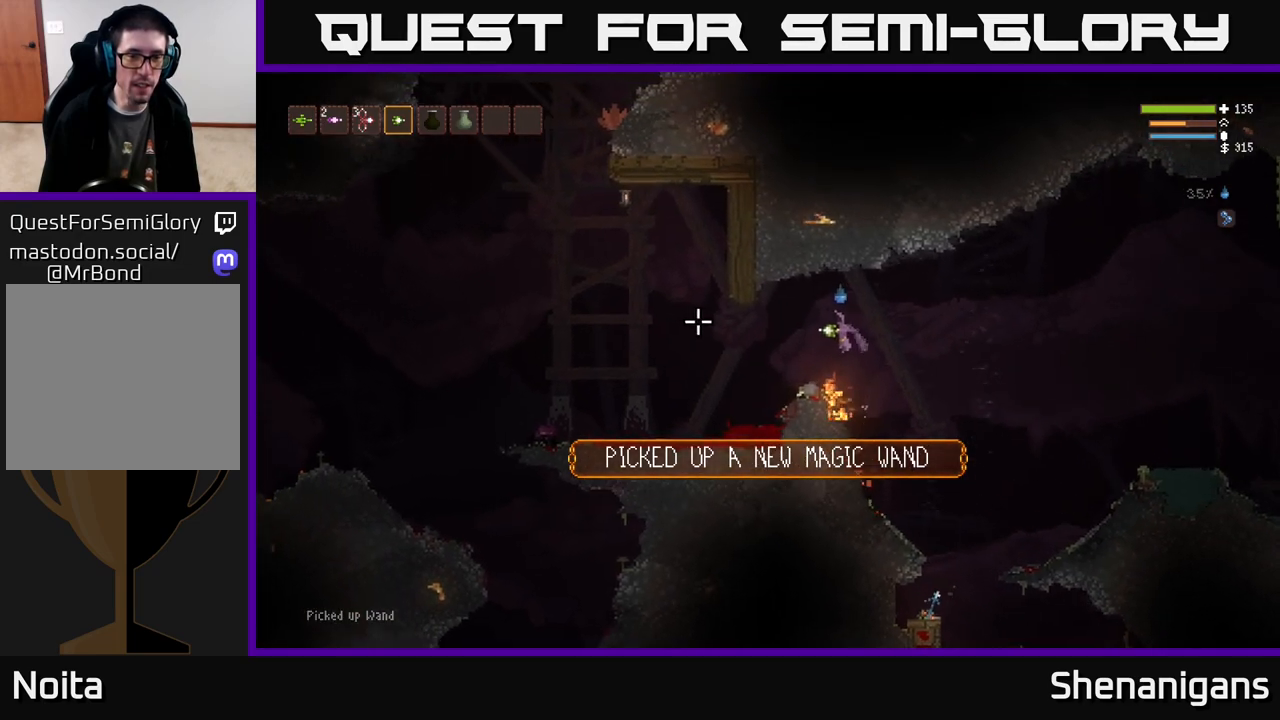
{"buttons": [], "left_stick": "left", "right_stick": "left", "events": []}
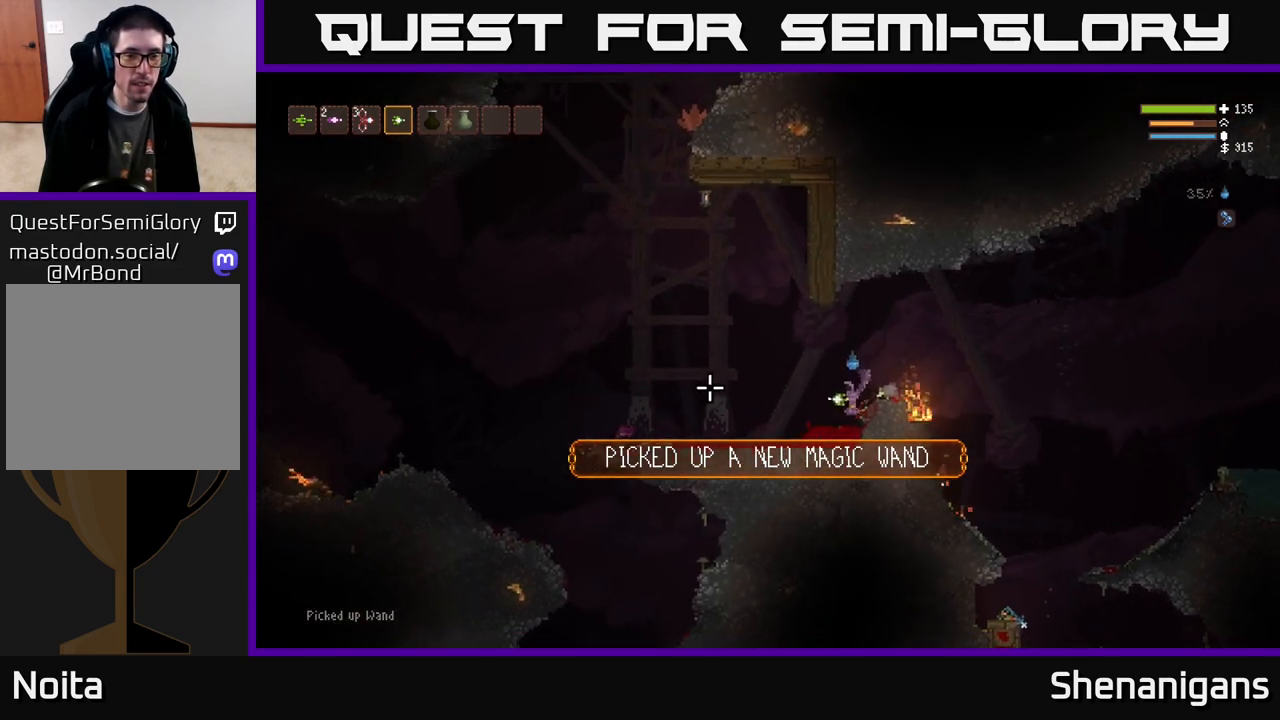
{"buttons": [], "left_stick": "left", "right_stick": "left", "events": [[300, "L2", "down"], [367, "L2", "up"]]}
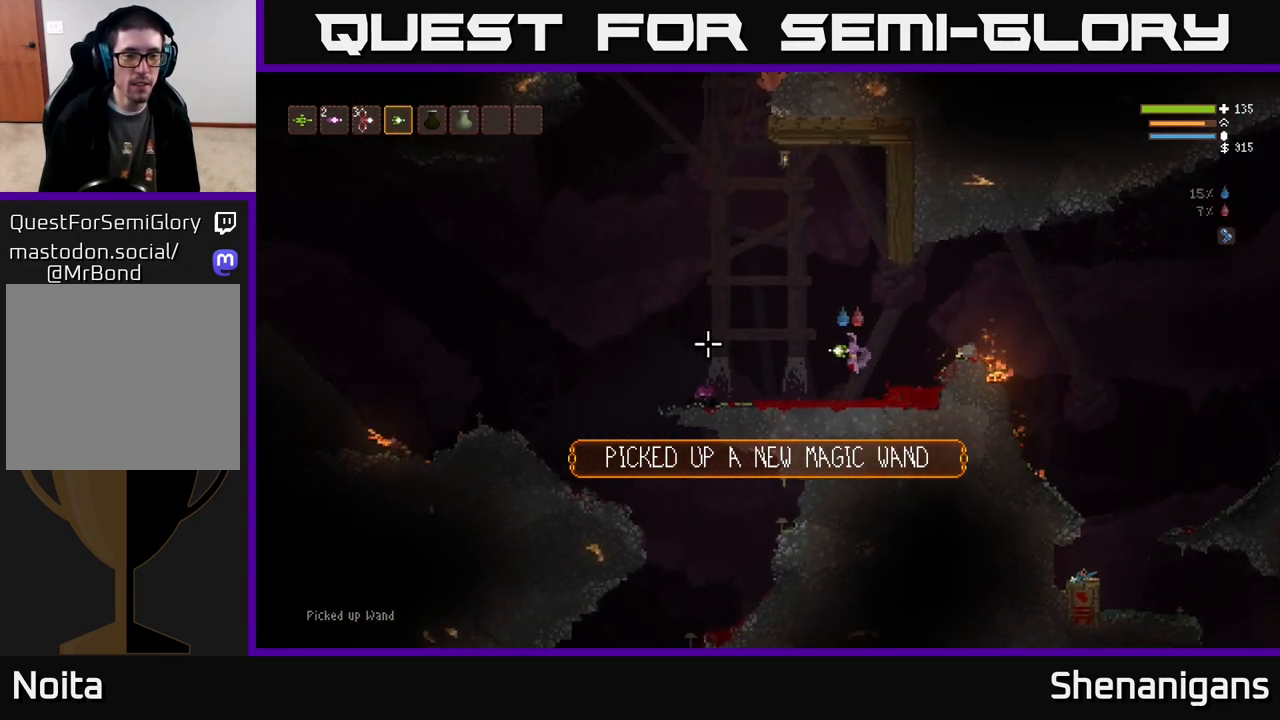
{"buttons": [], "left_stick": "left", "right_stick": "left", "events": []}
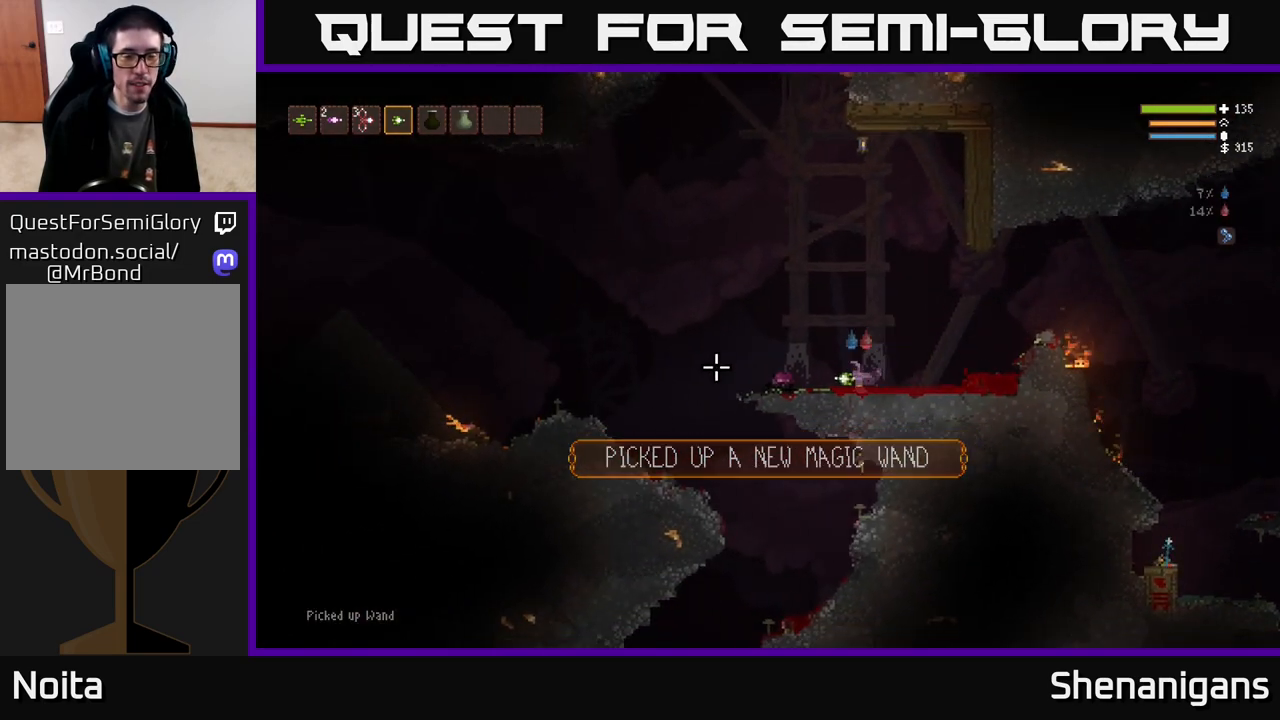
{"buttons": [], "left_stick": "left", "right_stick": "left", "events": [[50, "L2", "down"], [117, "L2", "up"]]}
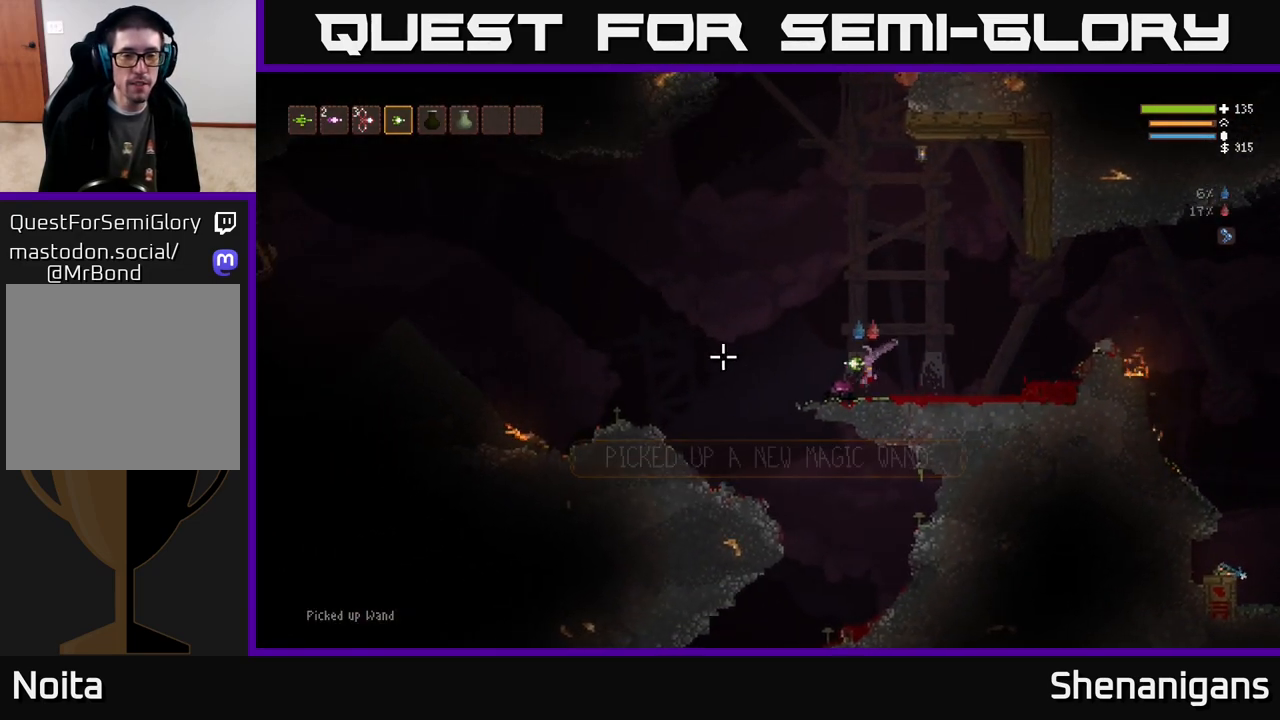
{"buttons": [], "left_stick": "left", "right_stick": "left", "events": []}
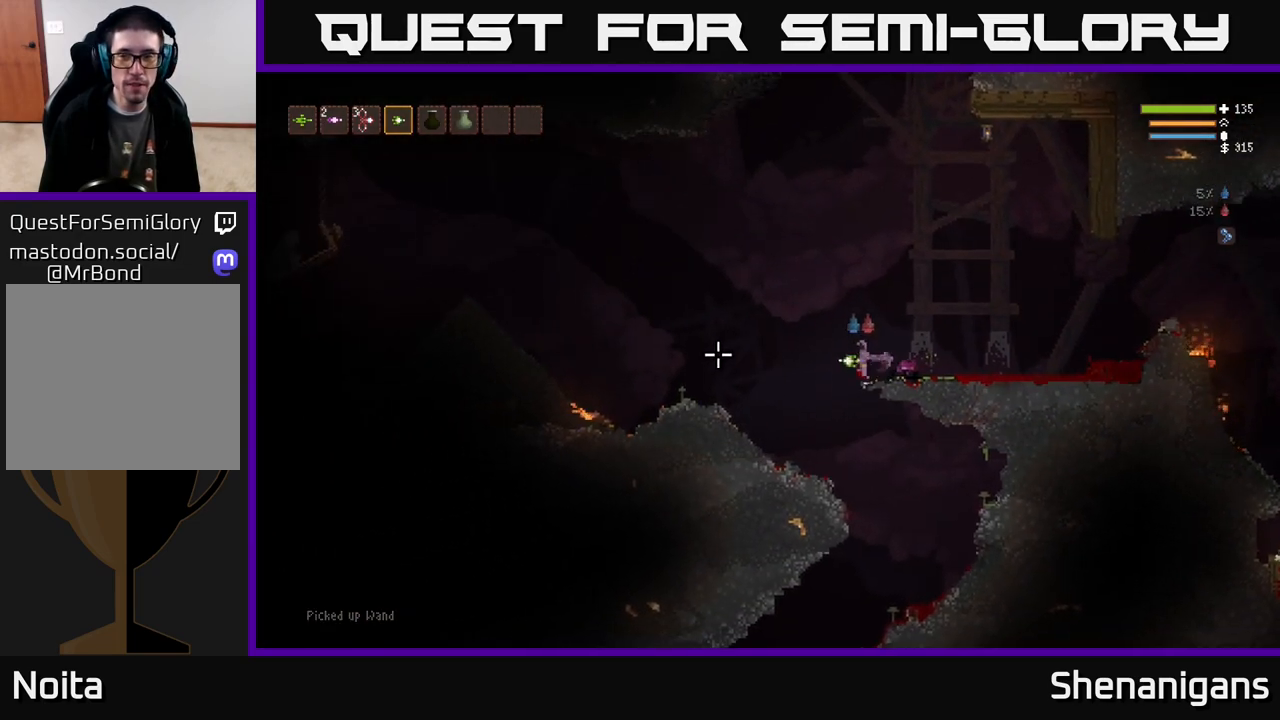
{"buttons": [], "left_stick": "left", "right_stick": "left", "events": [[17, "L2", "down"], [117, "L2", "up"]]}
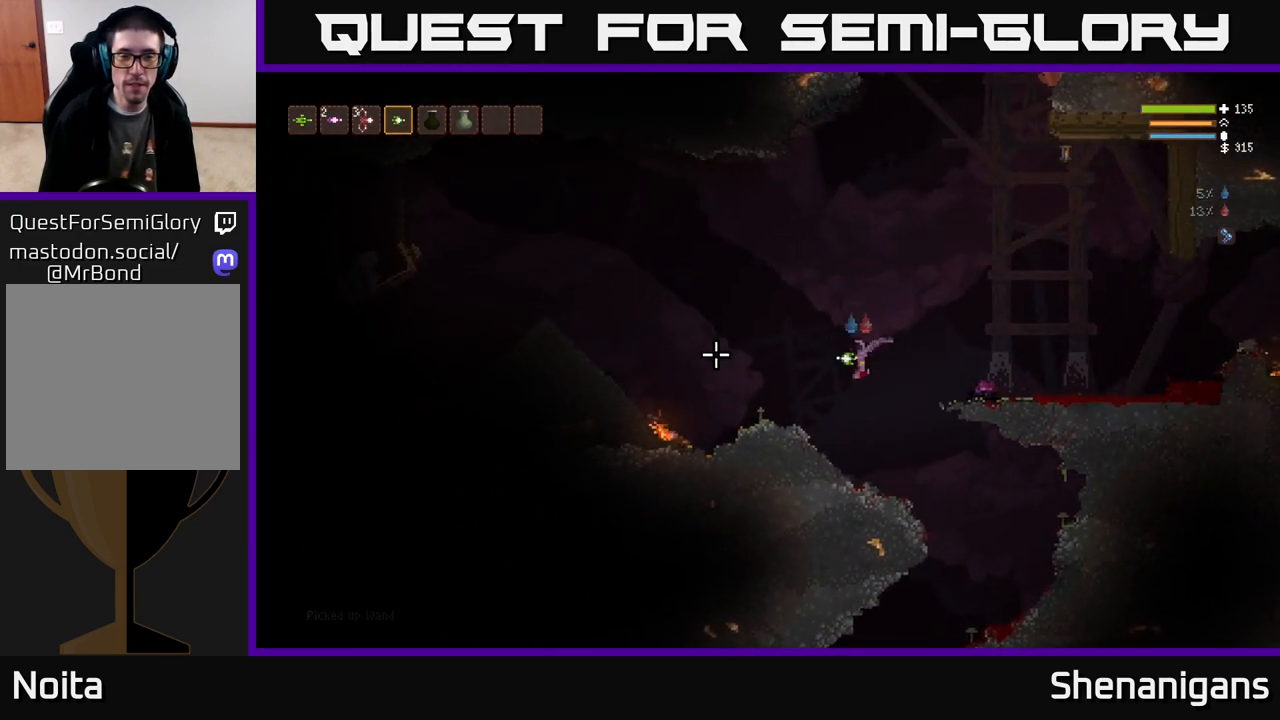
{"buttons": [], "left_stick": "left", "right_stick": "left", "events": [[83, "L2", "down"], [183, "L2", "up"]]}
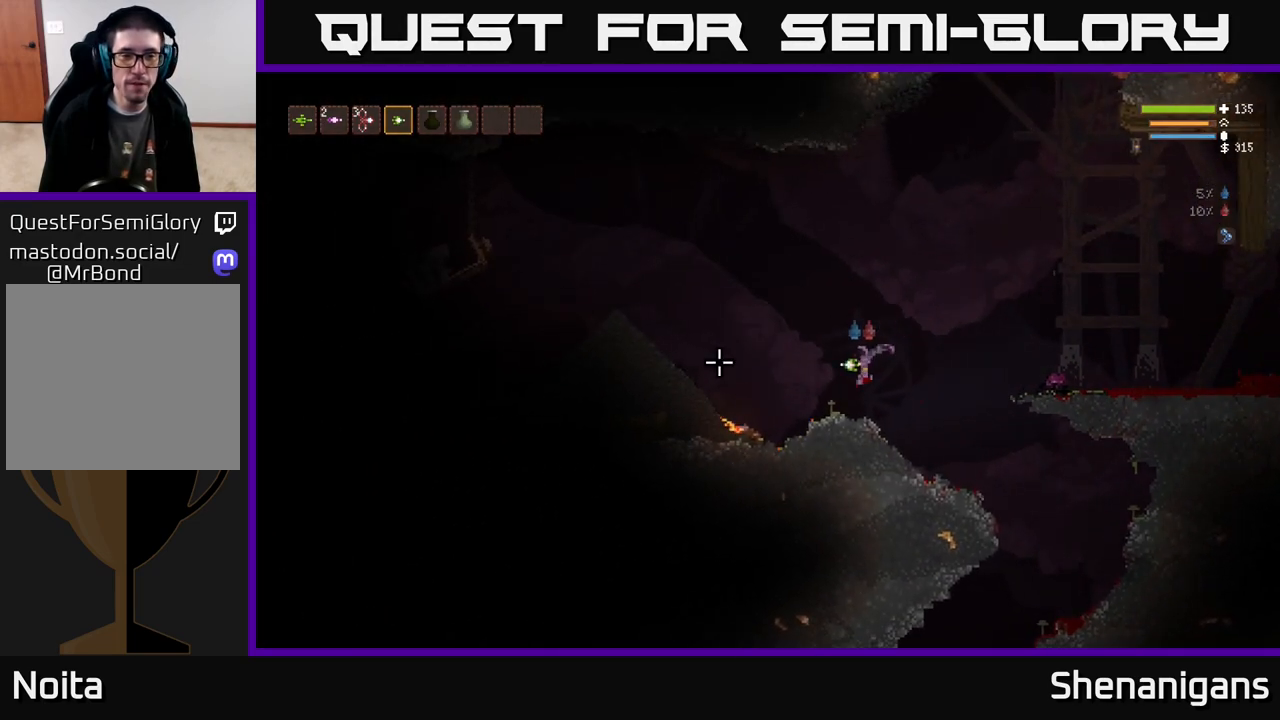
{"buttons": ["L2"], "left_stick": "left", "right_stick": "left", "events": [[267, "L2", "down"]]}
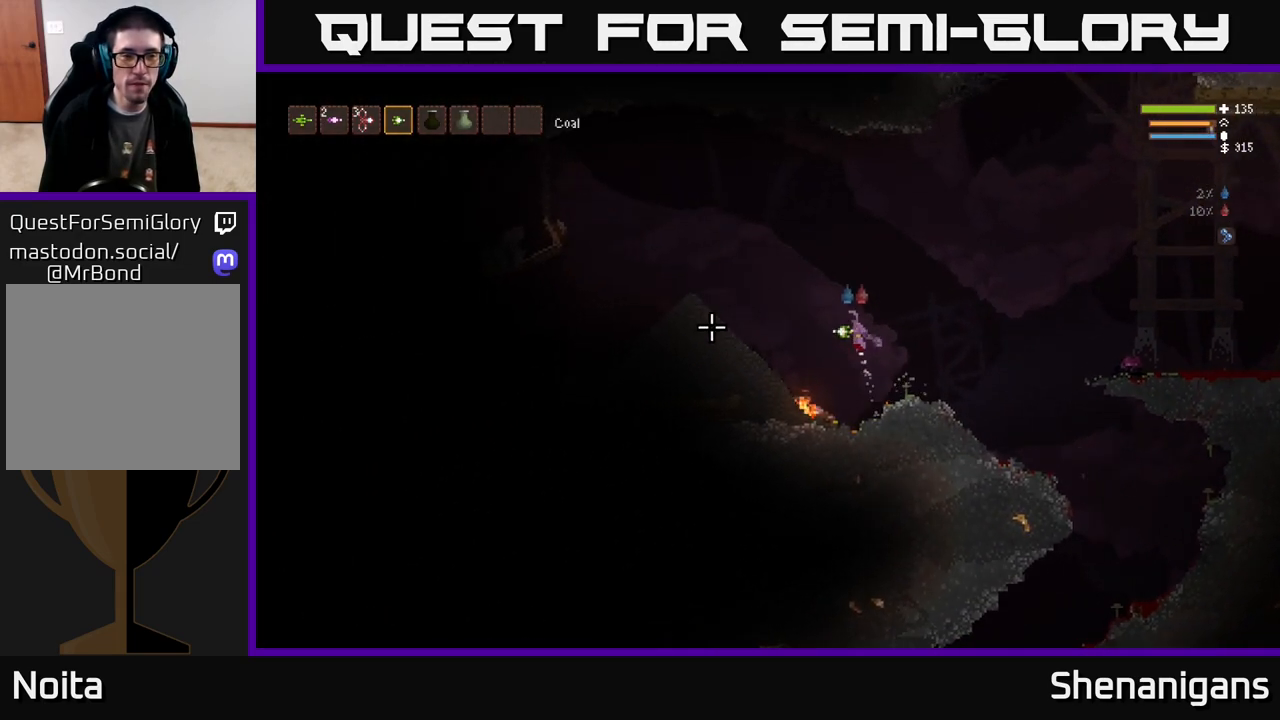
{"buttons": [], "left_stick": "left", "right_stick": "left", "events": [[433, "L2", "up"]]}
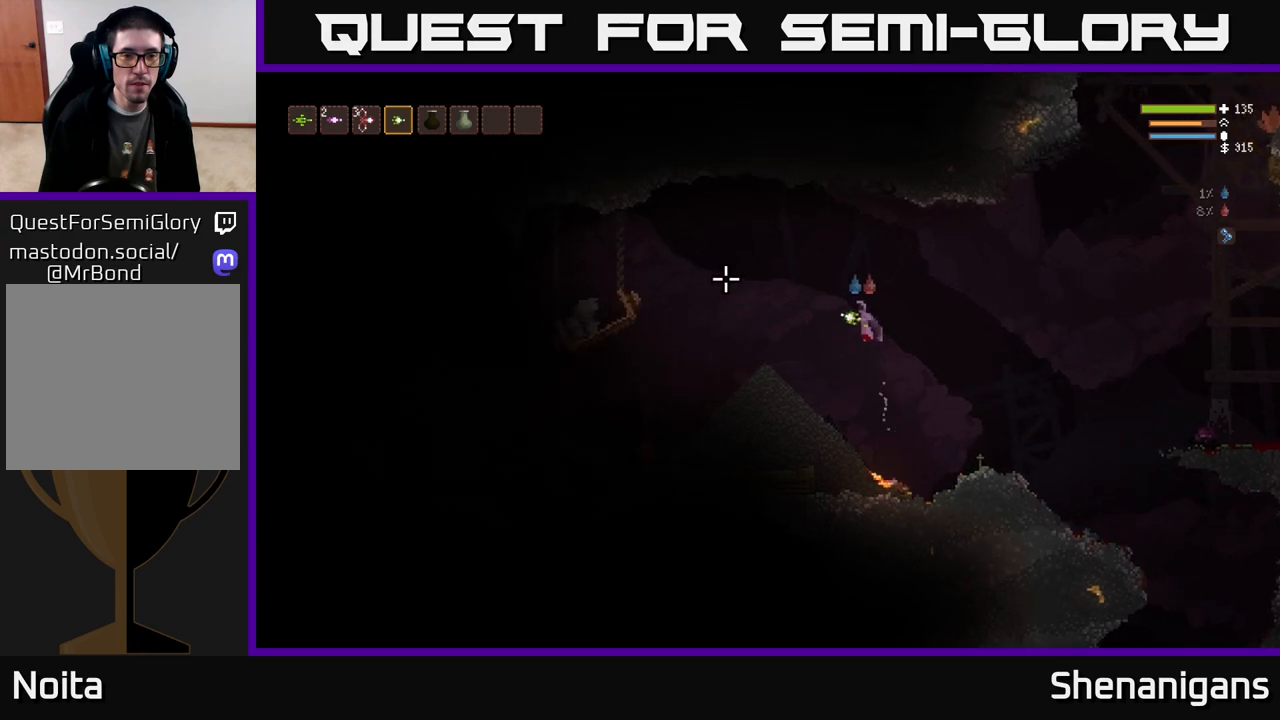
{"buttons": [], "left_stick": "left", "right_stick": "left", "events": []}
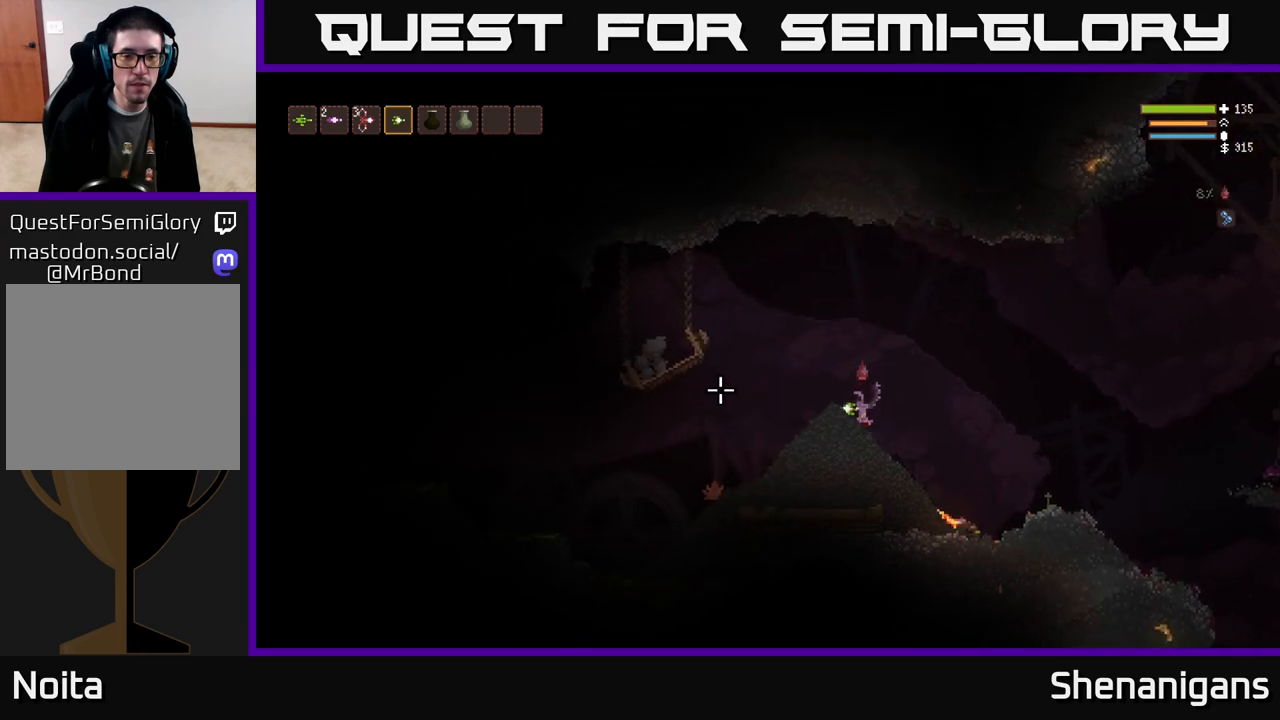
{"buttons": [], "left_stick": "left", "right_stick": "left", "events": []}
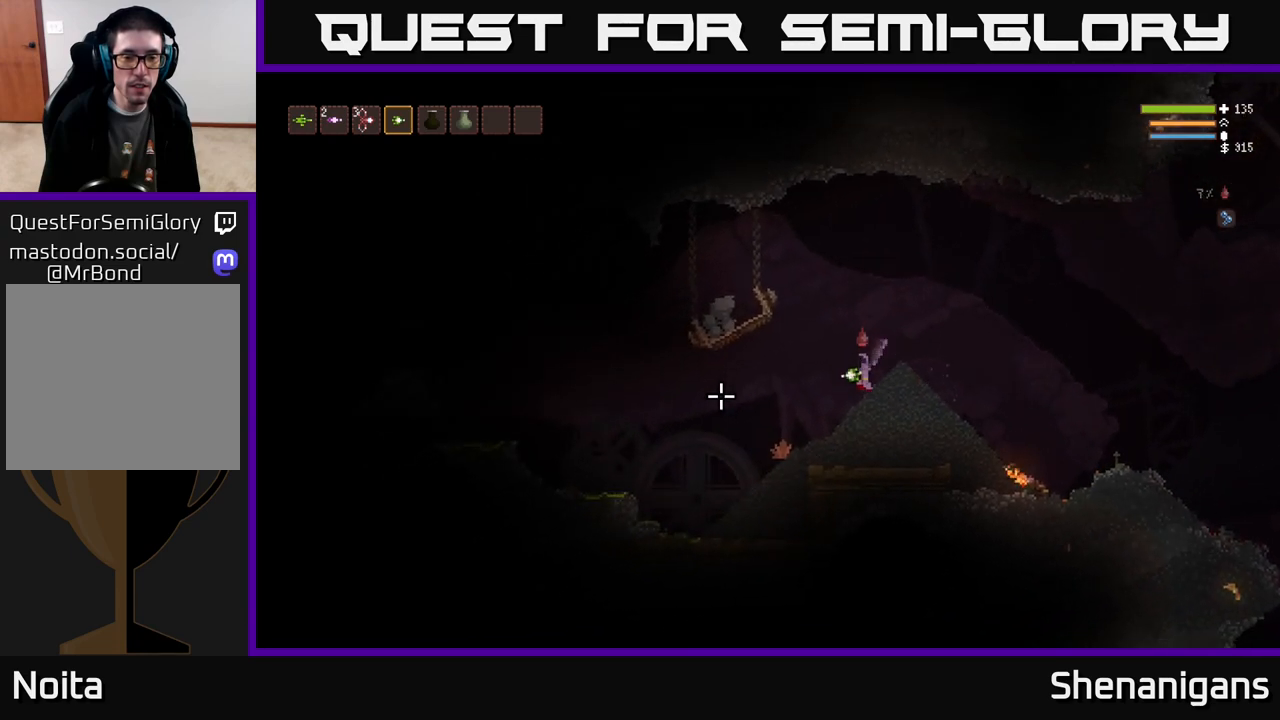
{"buttons": [], "left_stick": "left", "right_stick": "left", "events": []}
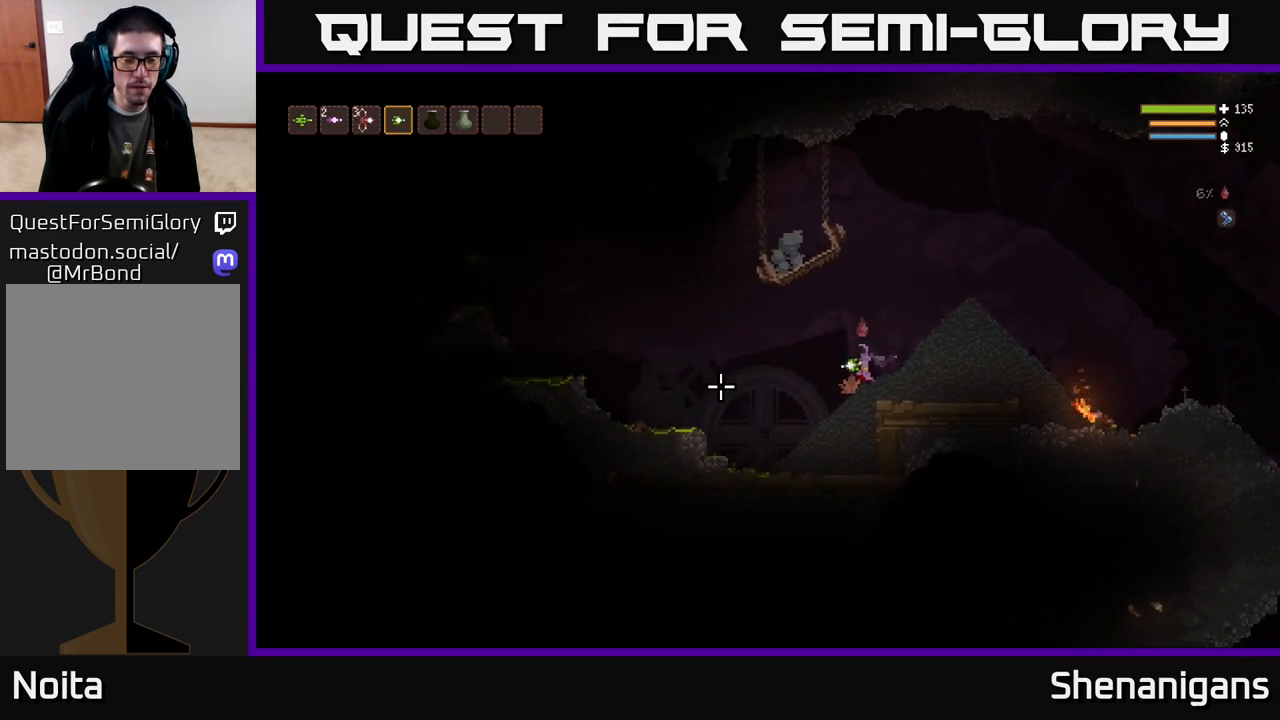
{"buttons": [], "left_stick": "left", "right_stick": "down-left", "events": [[350, "right_stick", "down-left"]]}
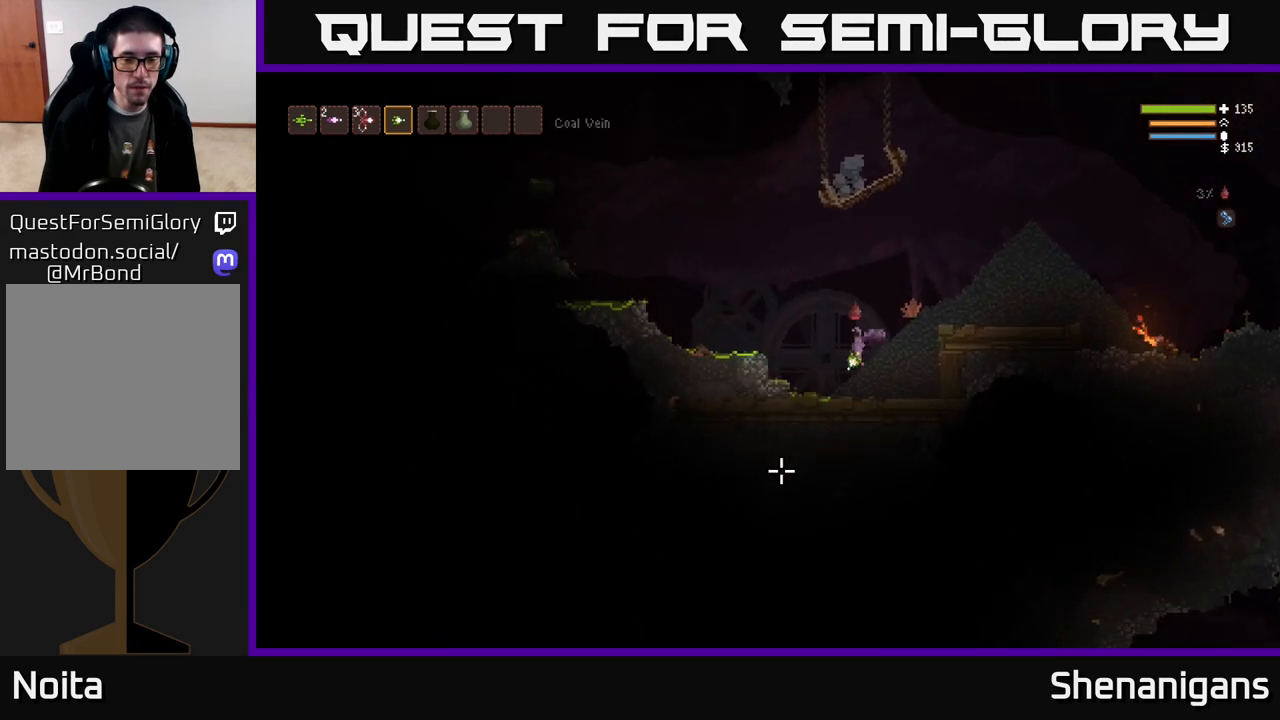
{"buttons": [], "left_stick": "left", "right_stick": "down-left", "events": [[233, "L2", "down"], [500, "L2", "up"]]}
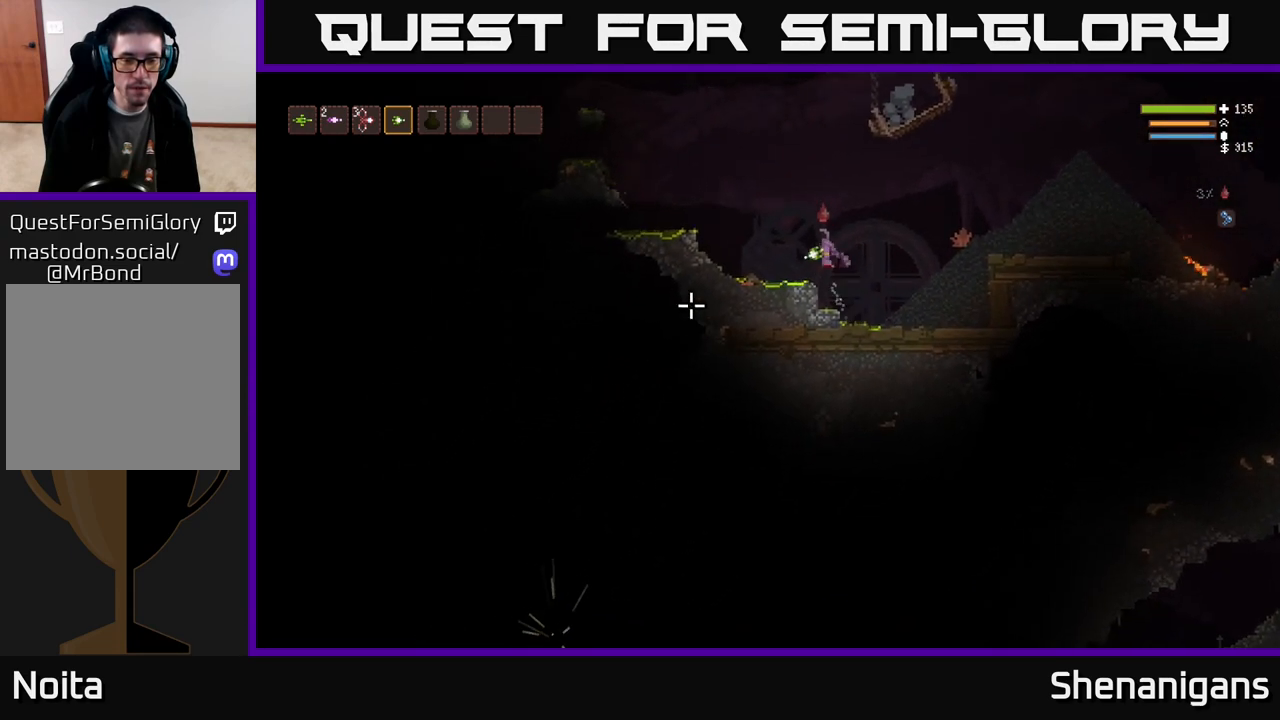
{"buttons": ["L2"], "left_stick": "left", "right_stick": "left", "events": [[17, "right_stick", "left"], [500, "L2", "down"]]}
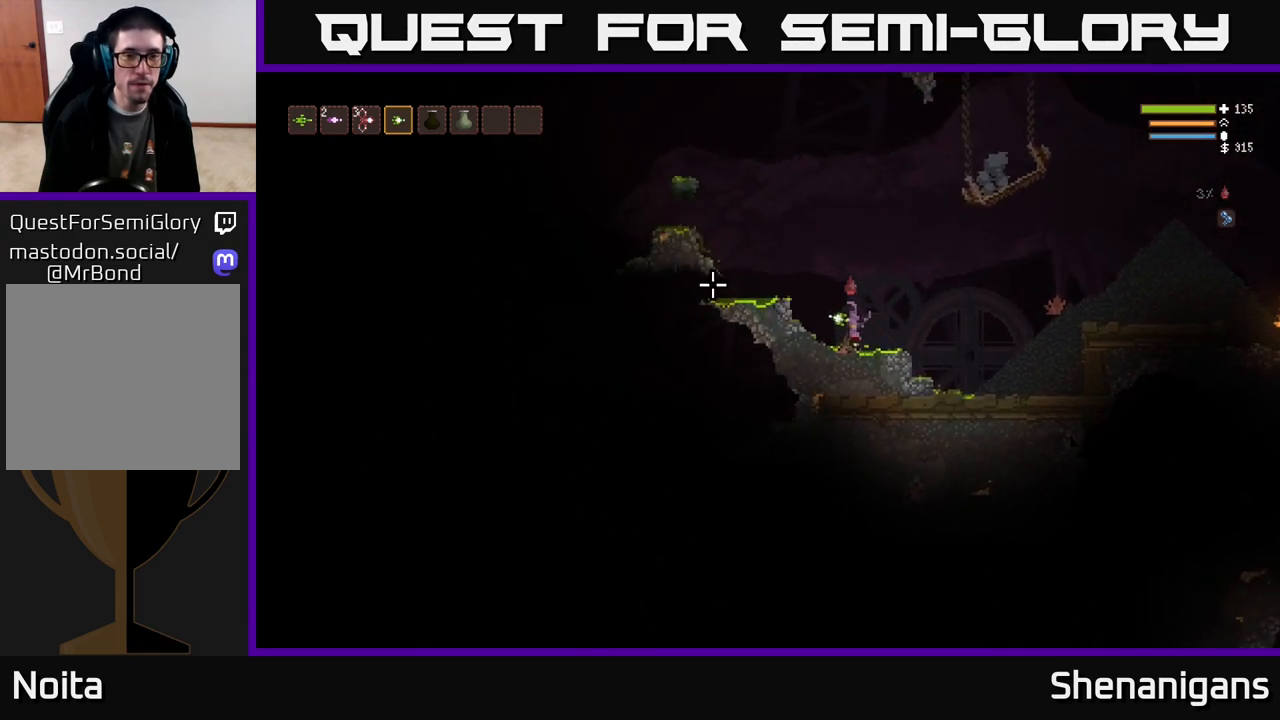
{"buttons": [], "left_stick": "left", "right_stick": "left", "events": [[250, "L2", "up"]]}
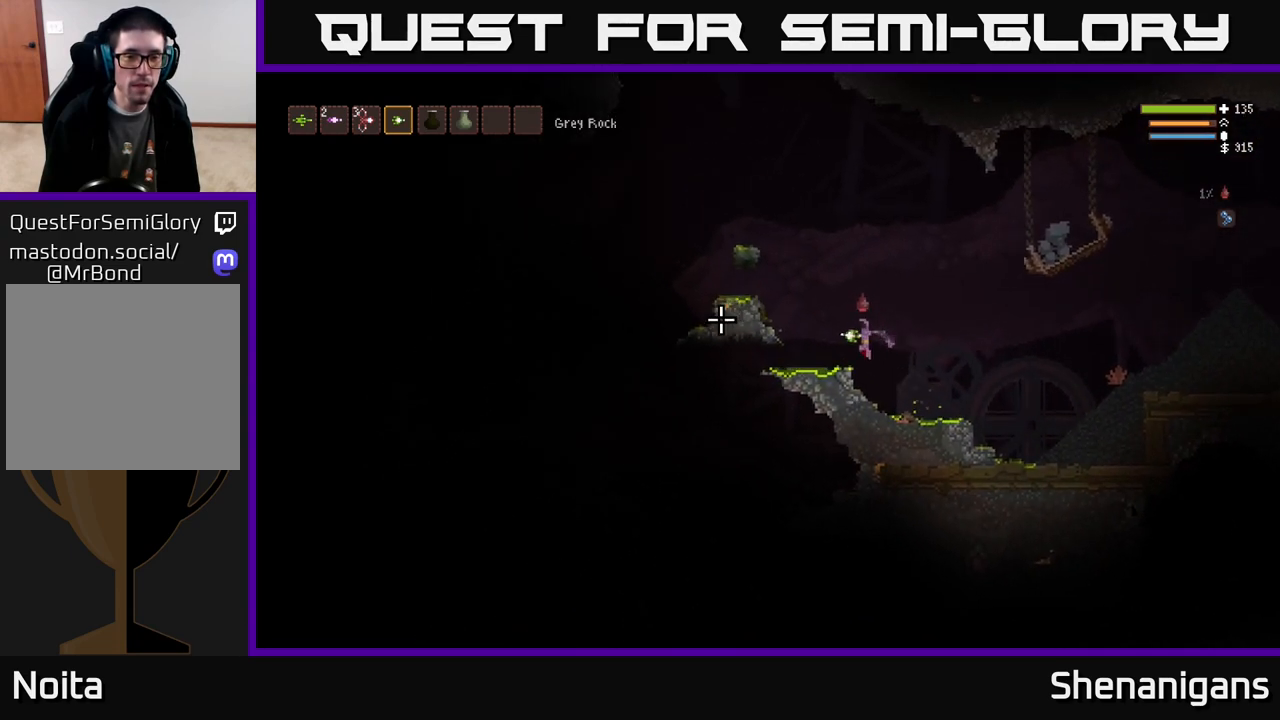
{"buttons": [], "left_stick": "center", "right_stick": "left", "events": [[200, "L2", "down"], [300, "L2", "up"], [467, "left_stick", "center"]]}
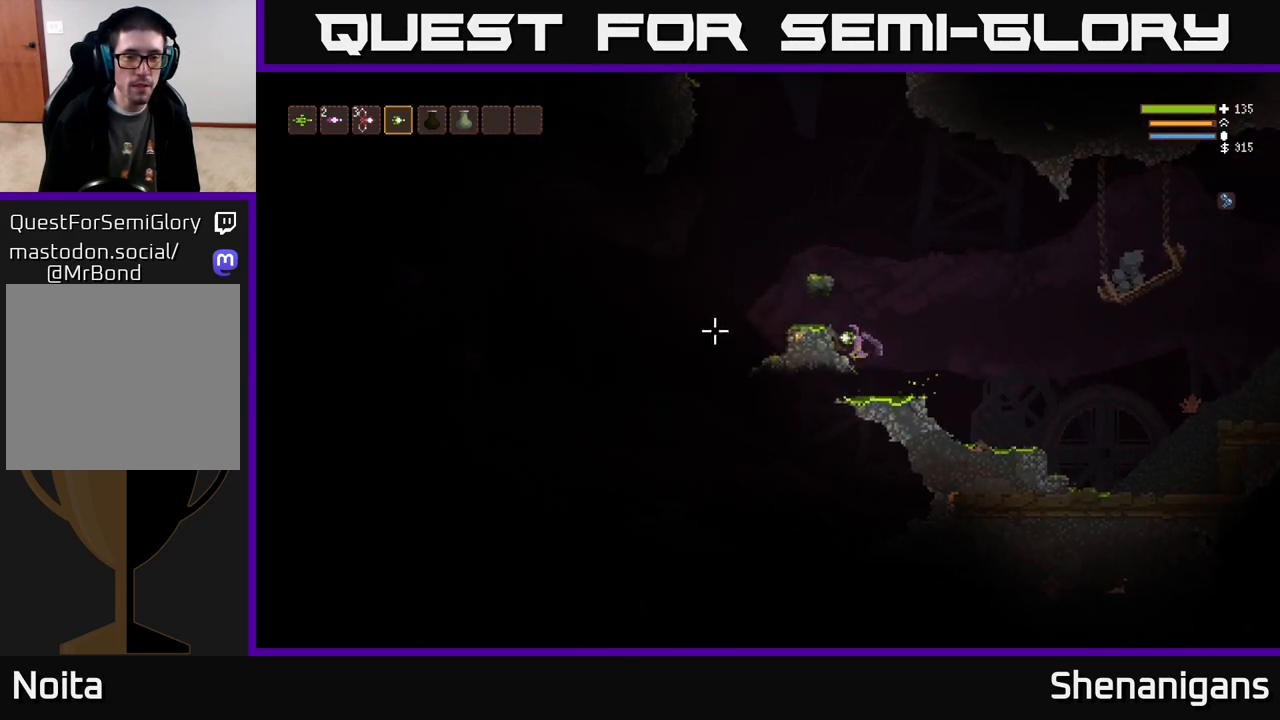
{"buttons": [], "left_stick": "left", "right_stick": "left", "events": [[117, "left_stick", "left"], [167, "L2", "down"], [400, "L2", "up"]]}
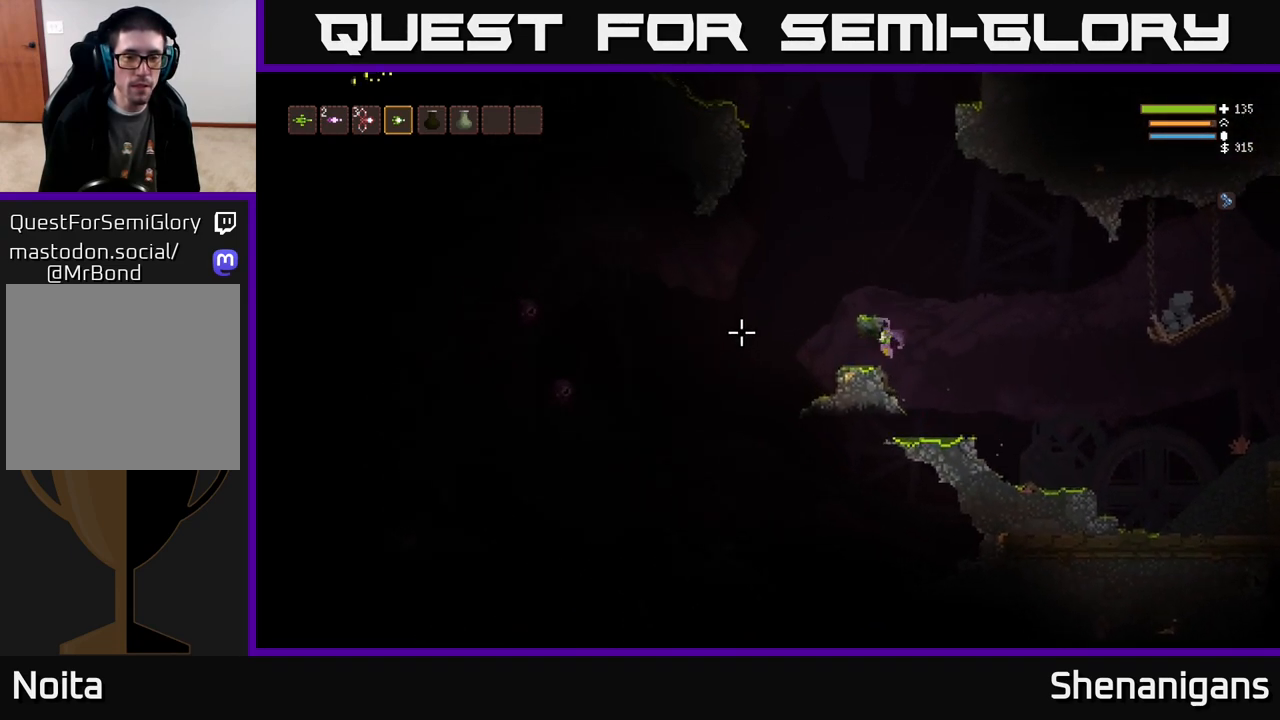
{"buttons": [], "left_stick": "left", "right_stick": "left", "events": [[317, "L2", "down"], [367, "R2", "down"], [433, "L2", "up"], [433, "R2", "up"]]}
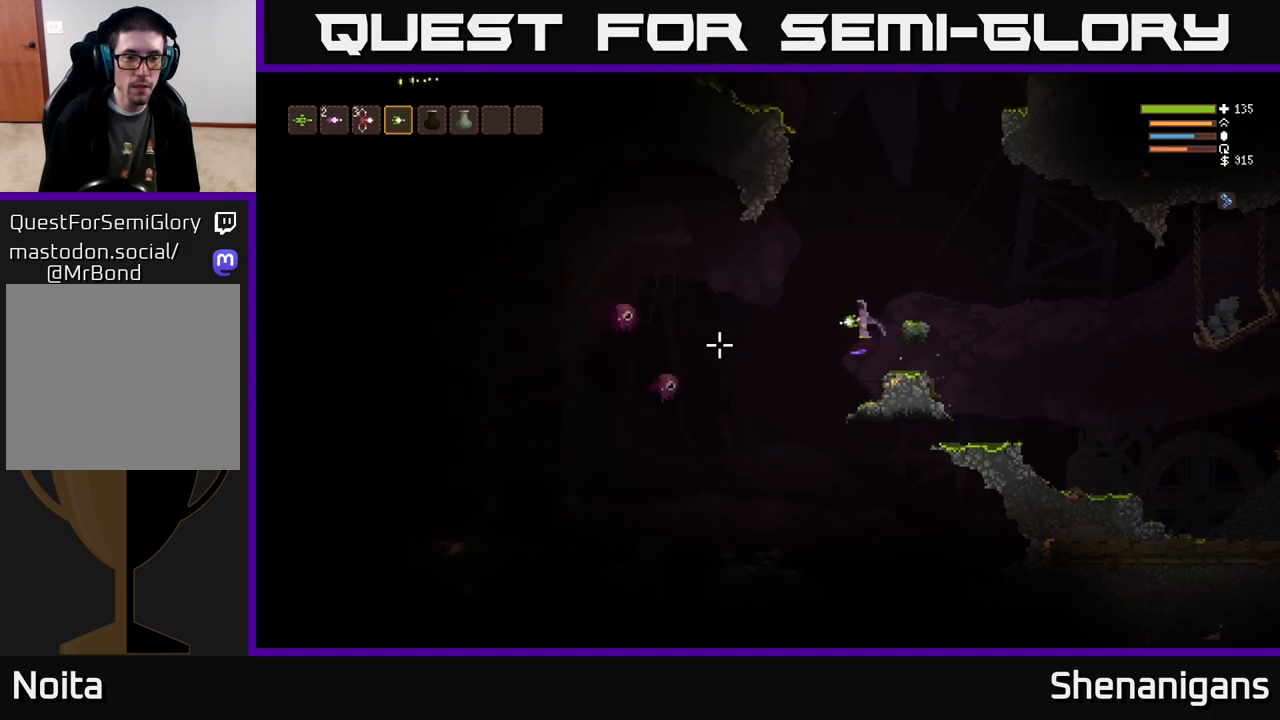
{"buttons": ["L2"], "left_stick": "left", "right_stick": "left", "events": [[33, "L2", "down"], [117, "left_stick", "right"], [450, "left_stick", "left"]]}
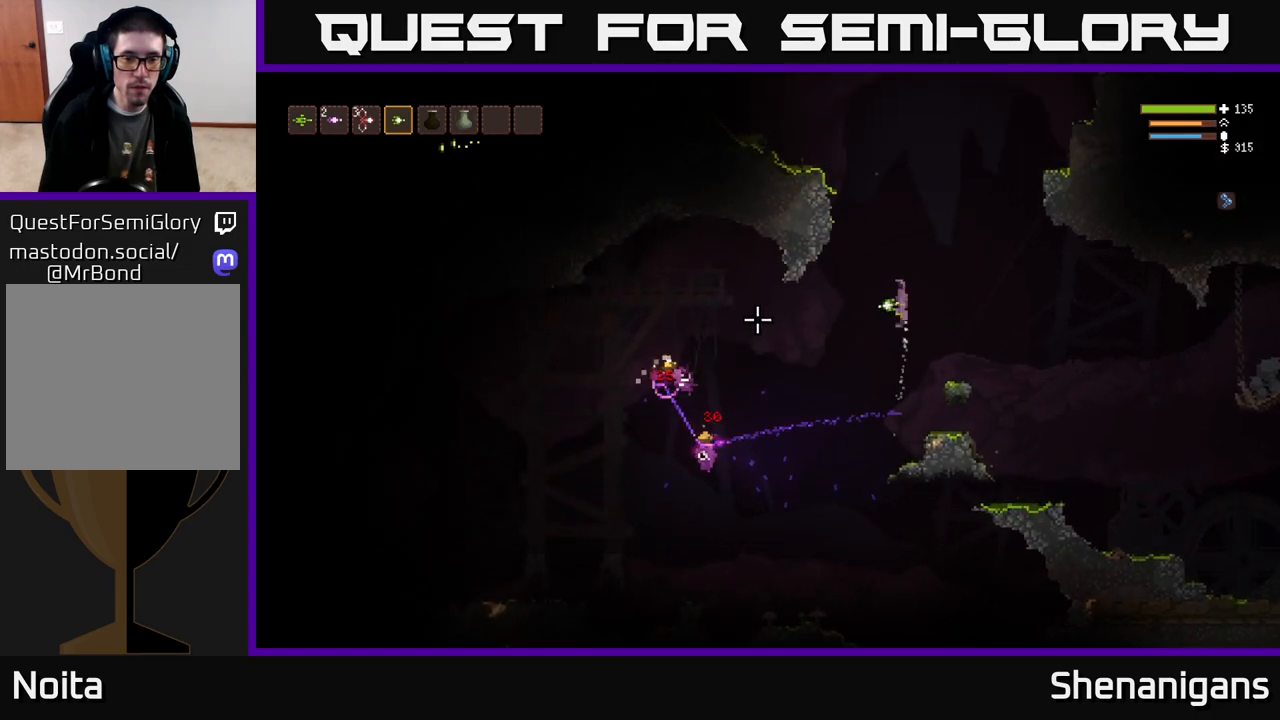
{"buttons": [], "left_stick": "left", "right_stick": "left", "events": [[33, "L2", "up"]]}
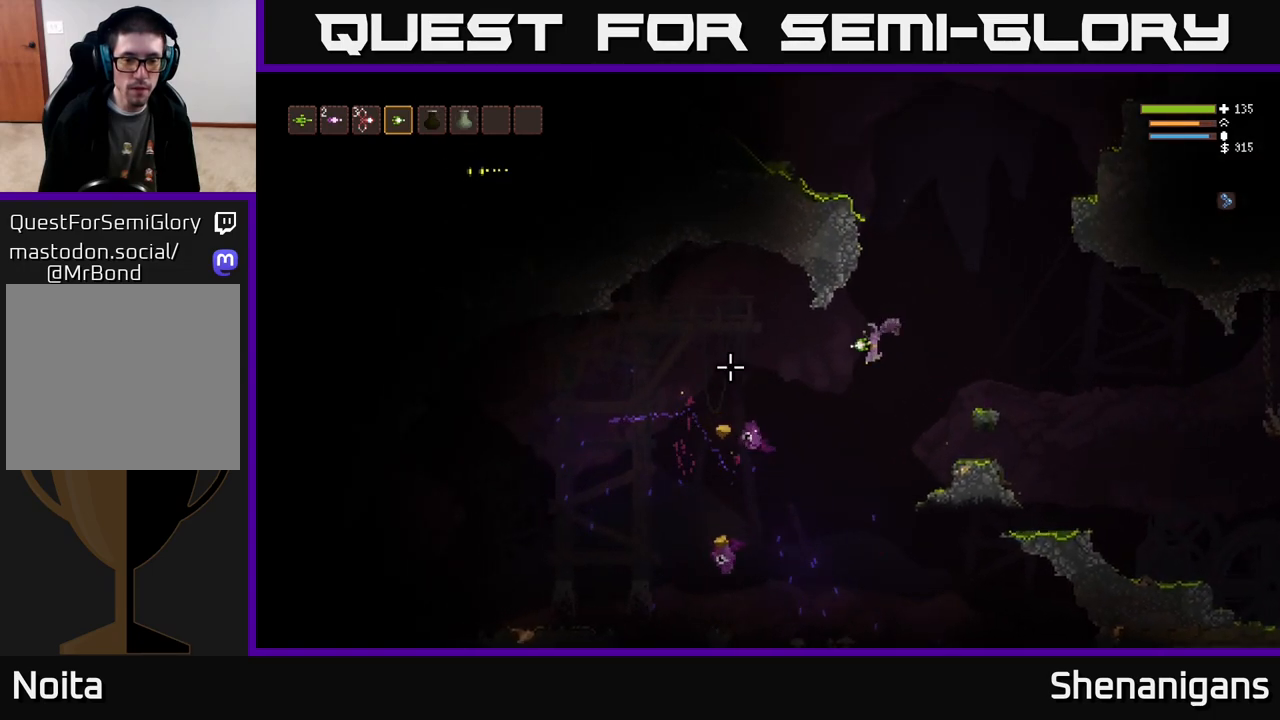
{"buttons": [], "left_stick": "left", "right_stick": "left", "events": [[417, "L2", "down"], [500, "L2", "up"]]}
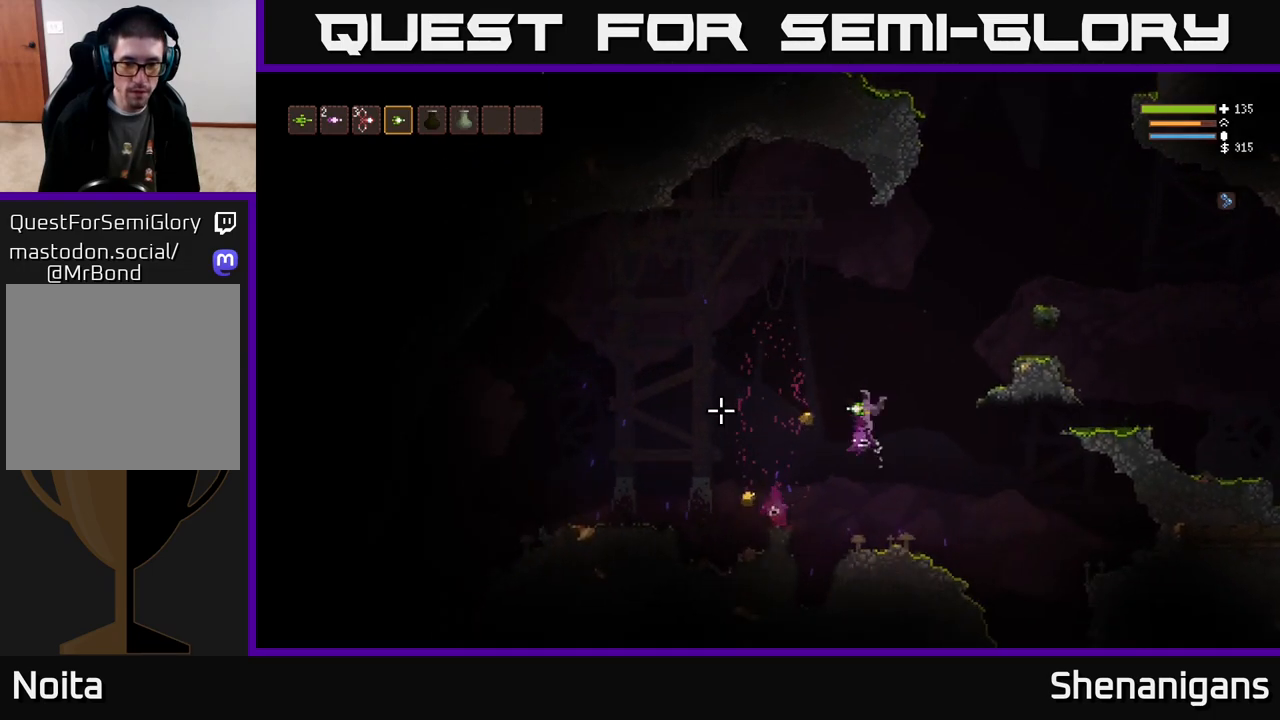
{"buttons": ["L2"], "left_stick": "left", "right_stick": "left", "events": [[450, "L2", "down"]]}
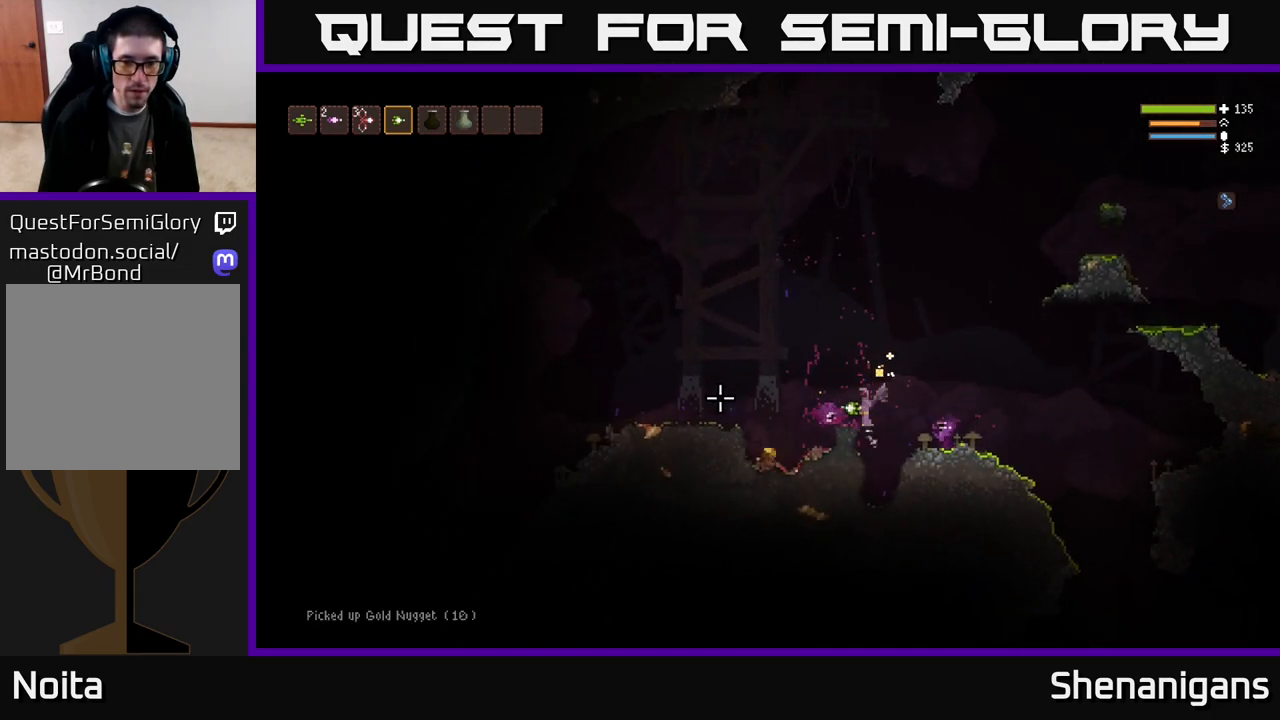
{"buttons": [], "left_stick": "left", "right_stick": "up-left", "events": [[67, "L2", "up"], [333, "right_stick", "up-left"]]}
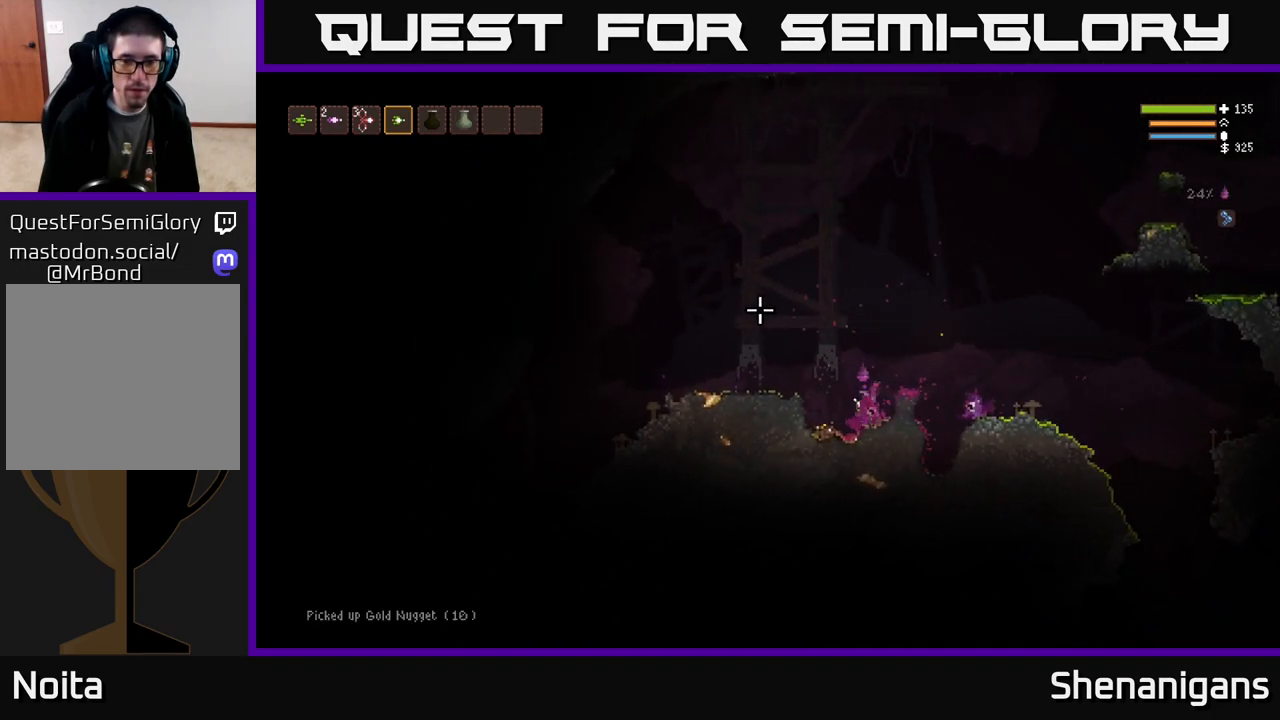
{"buttons": [], "left_stick": "left", "right_stick": "up", "events": [[167, "L2", "down"], [250, "right_stick", "up"], [467, "L2", "up"]]}
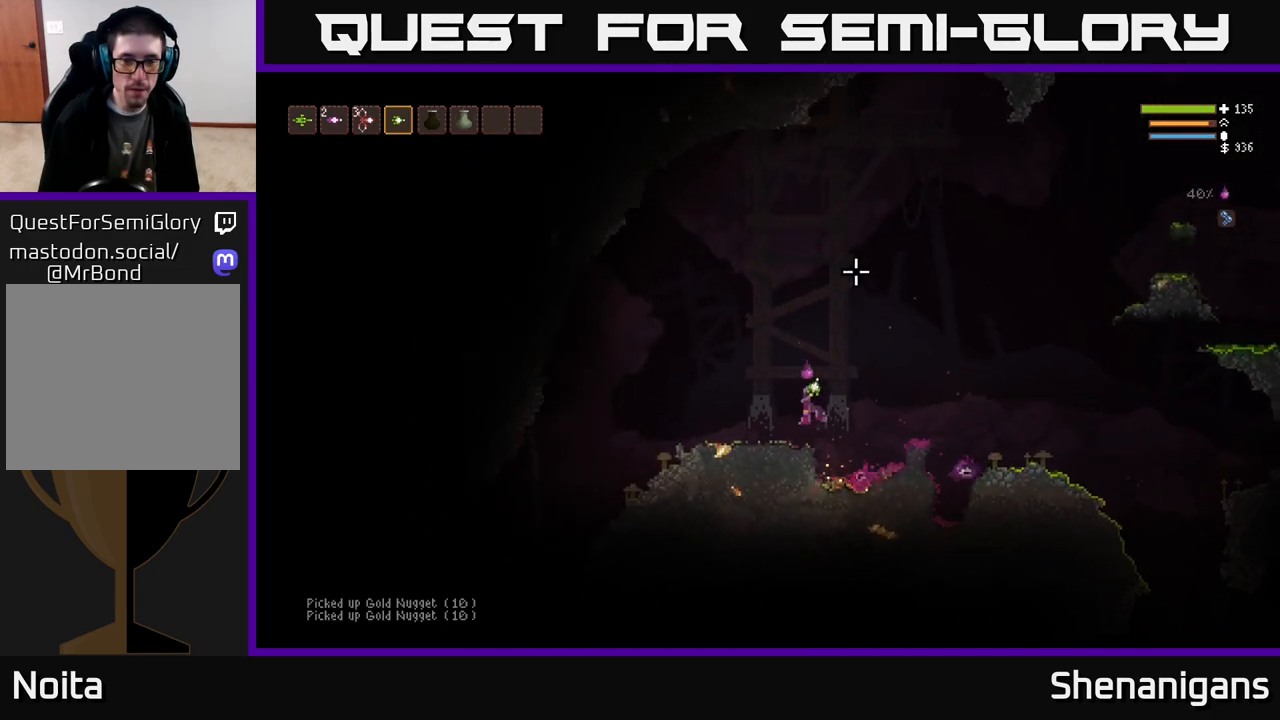
{"buttons": [], "left_stick": "left", "right_stick": "up-right", "events": [[17, "right_stick", "up-right"]]}
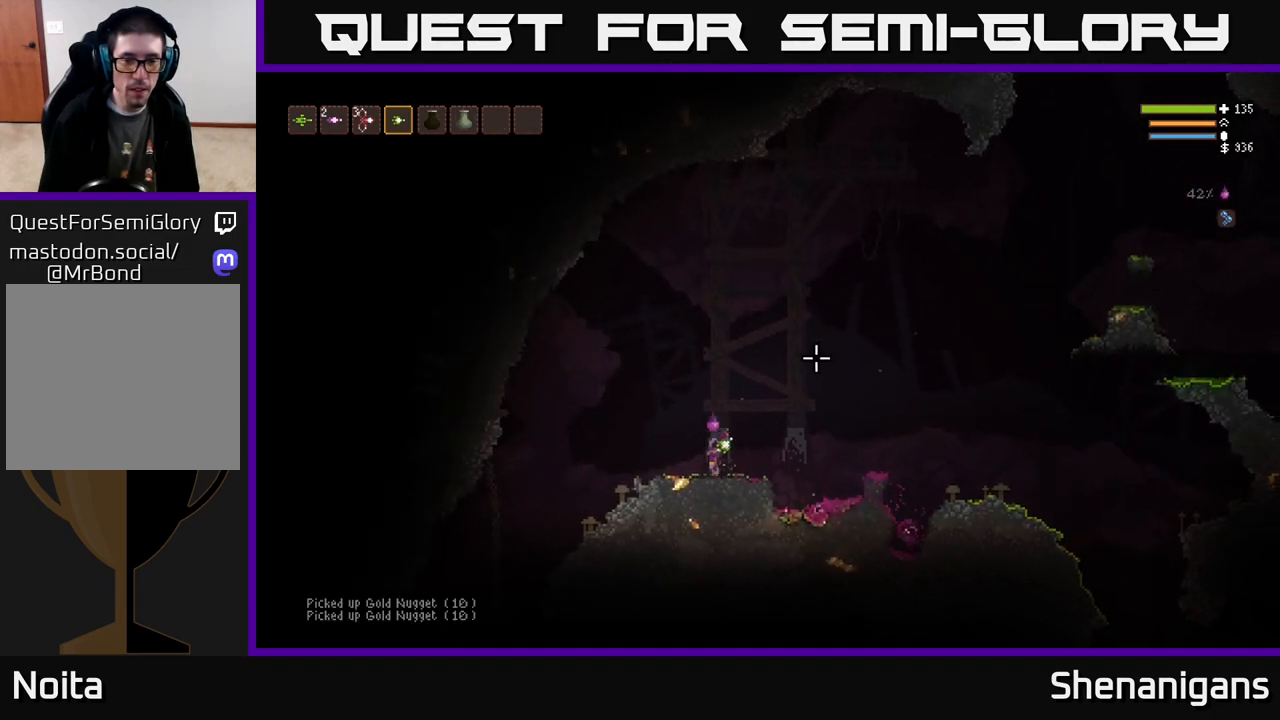
{"buttons": [], "left_stick": "right", "right_stick": "up-right", "events": [[450, "left_stick", "right"]]}